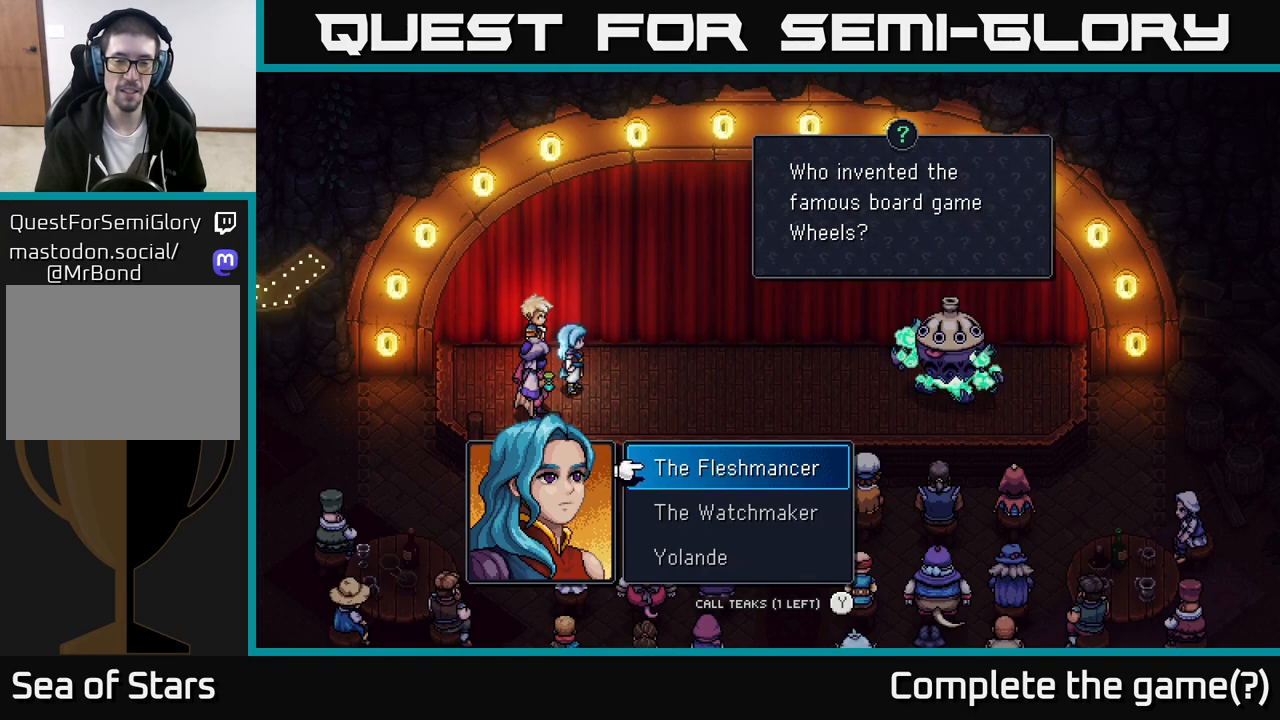
Gameplay with a controller (Xbox layout); each line is a JSON object with the inputs held at the frame after it. "events" lists button and stick changes between this image and that frame as [ms after this image, input, new state], when the widget could be followed in between.
{"buttons": [], "left_stick": "center", "right_stick": "center", "events": [[100, "left_stick", "down"], [317, "left_stick", "center"]]}
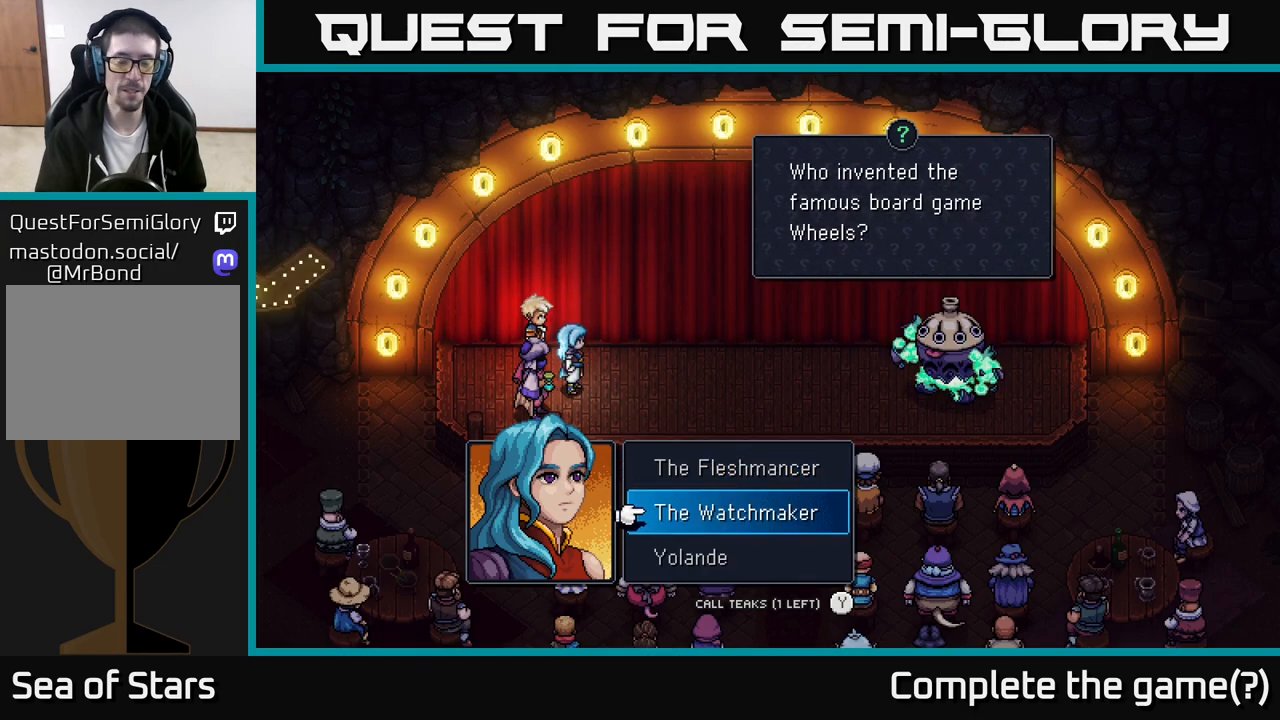
{"buttons": [], "left_stick": "center", "right_stick": "center", "events": []}
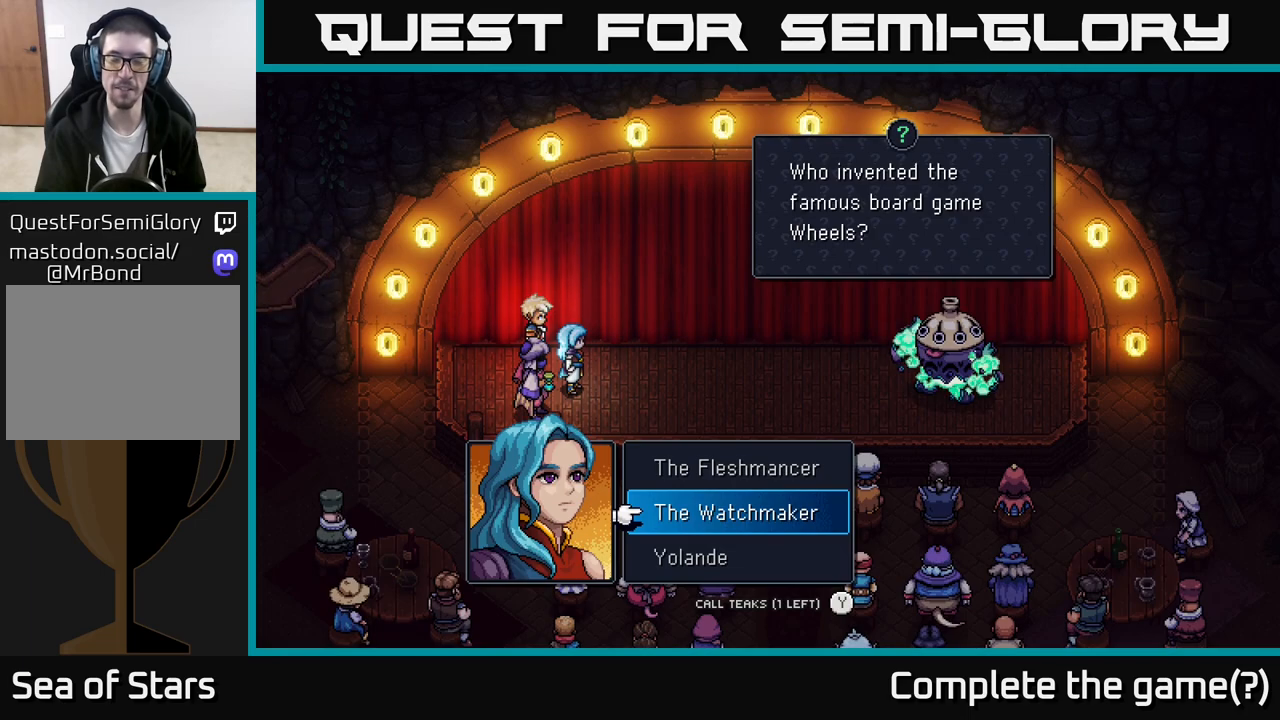
{"buttons": [], "left_stick": "center", "right_stick": "center", "events": []}
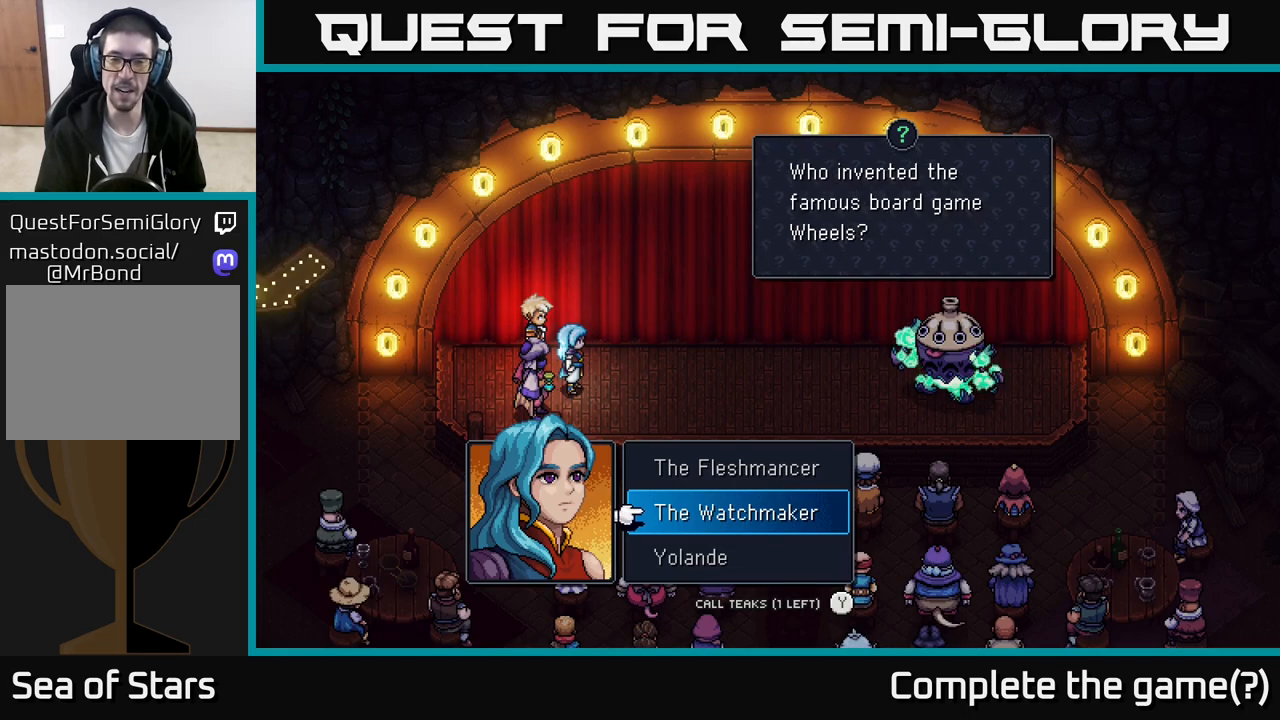
{"buttons": [], "left_stick": "center", "right_stick": "center", "events": []}
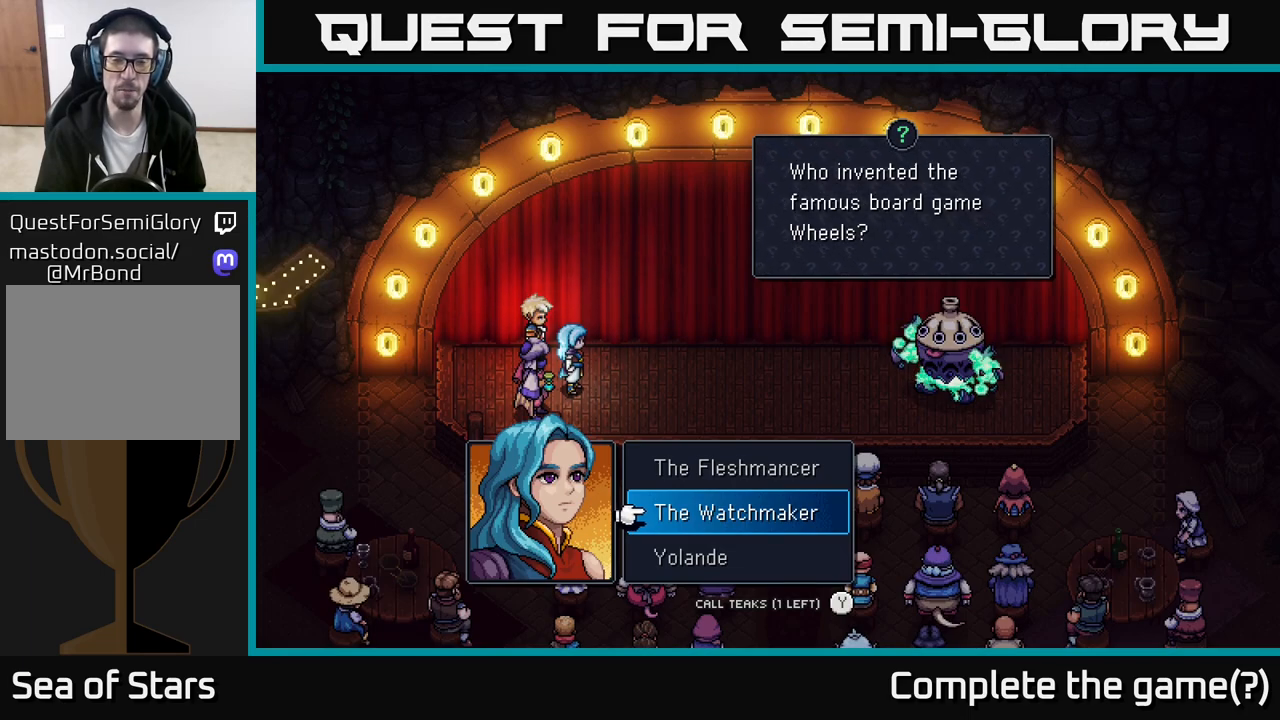
{"buttons": [], "left_stick": "center", "right_stick": "center", "events": []}
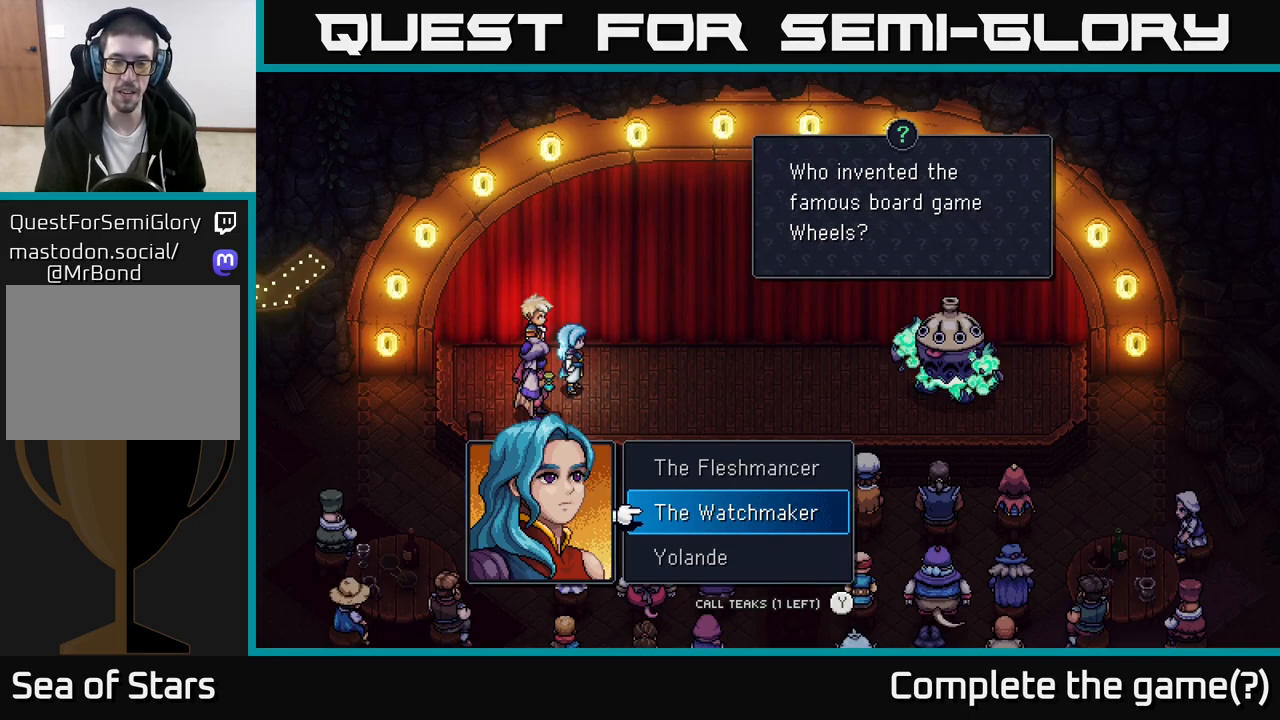
{"buttons": [], "left_stick": "center", "right_stick": "center", "events": []}
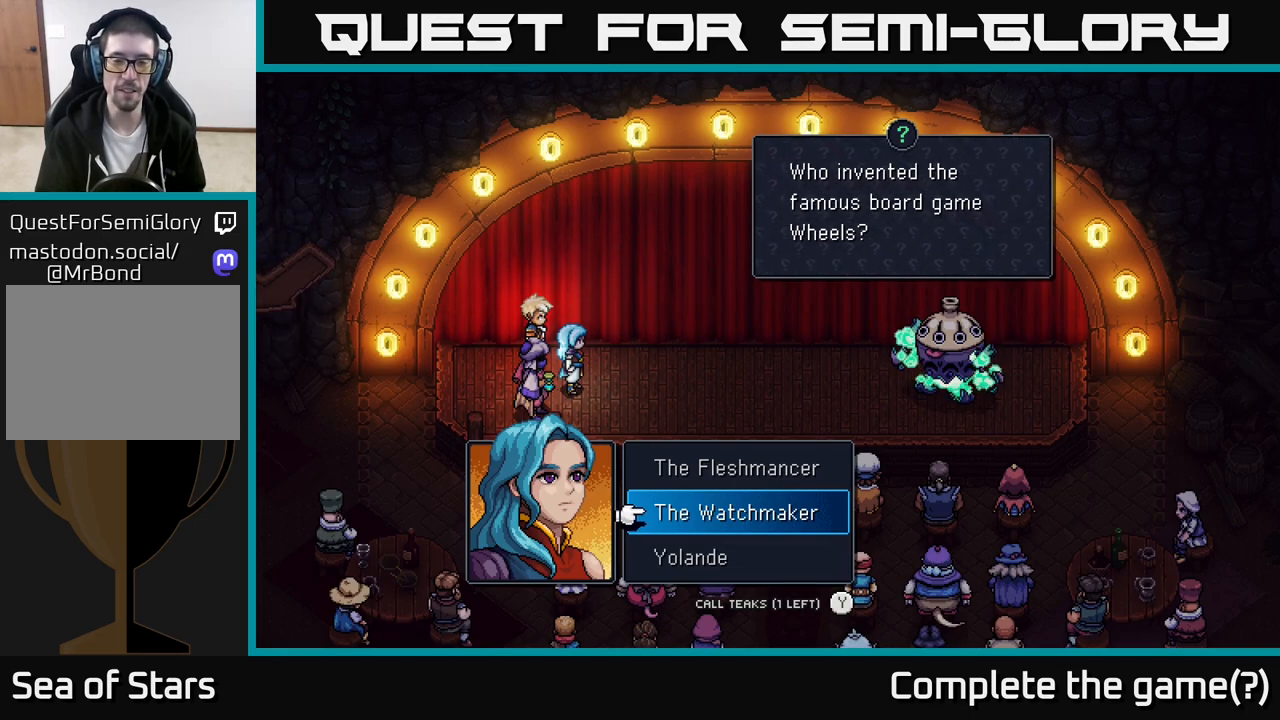
{"buttons": [], "left_stick": "center", "right_stick": "center", "events": []}
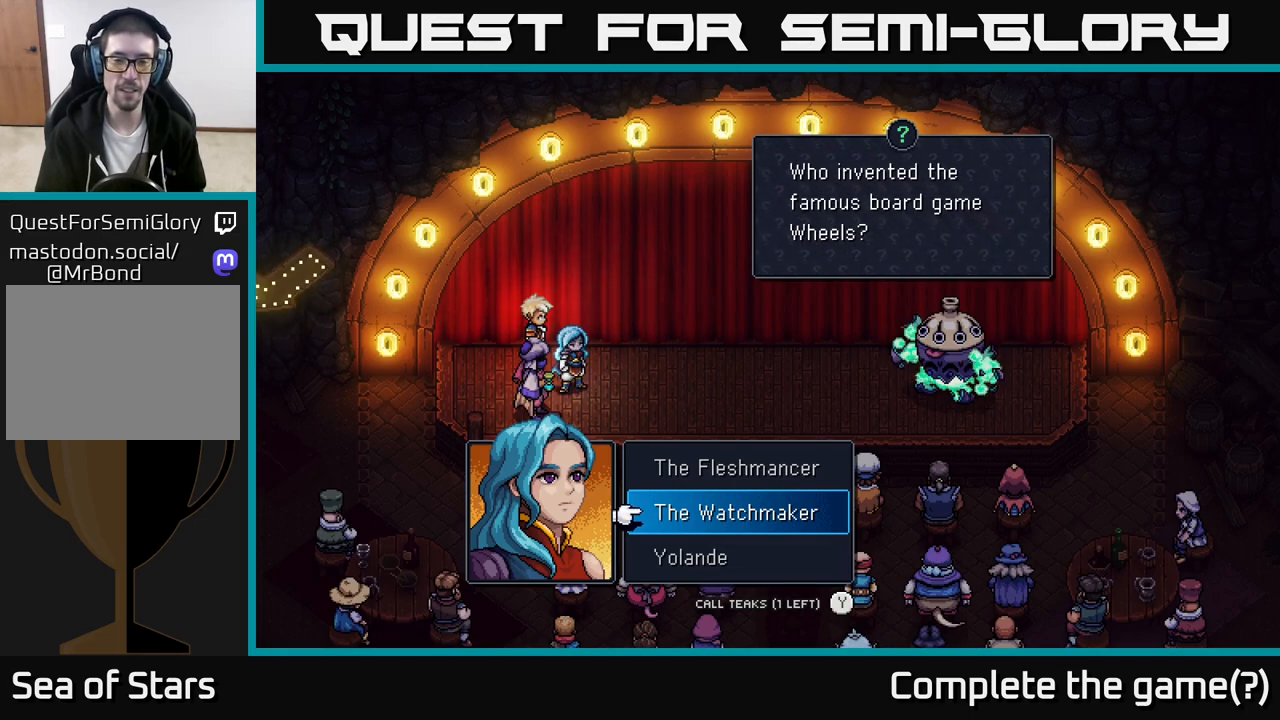
{"buttons": [], "left_stick": "center", "right_stick": "center", "events": []}
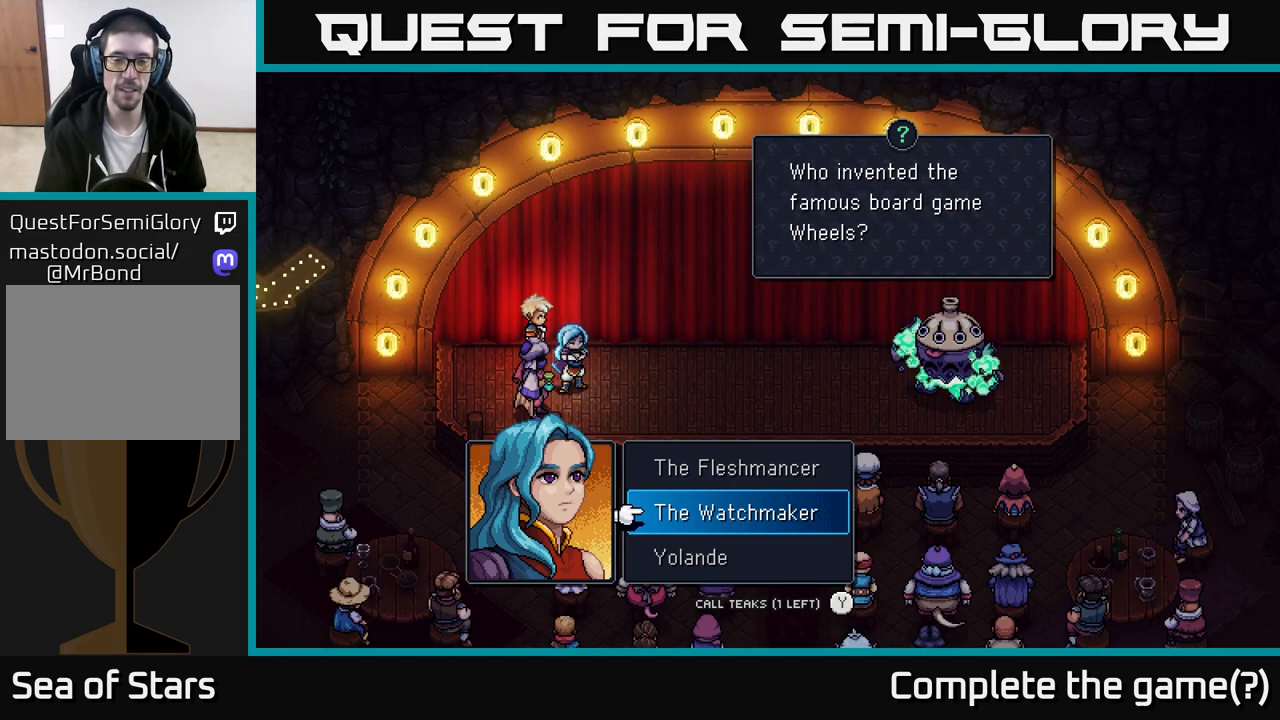
{"buttons": [], "left_stick": "center", "right_stick": "center", "events": []}
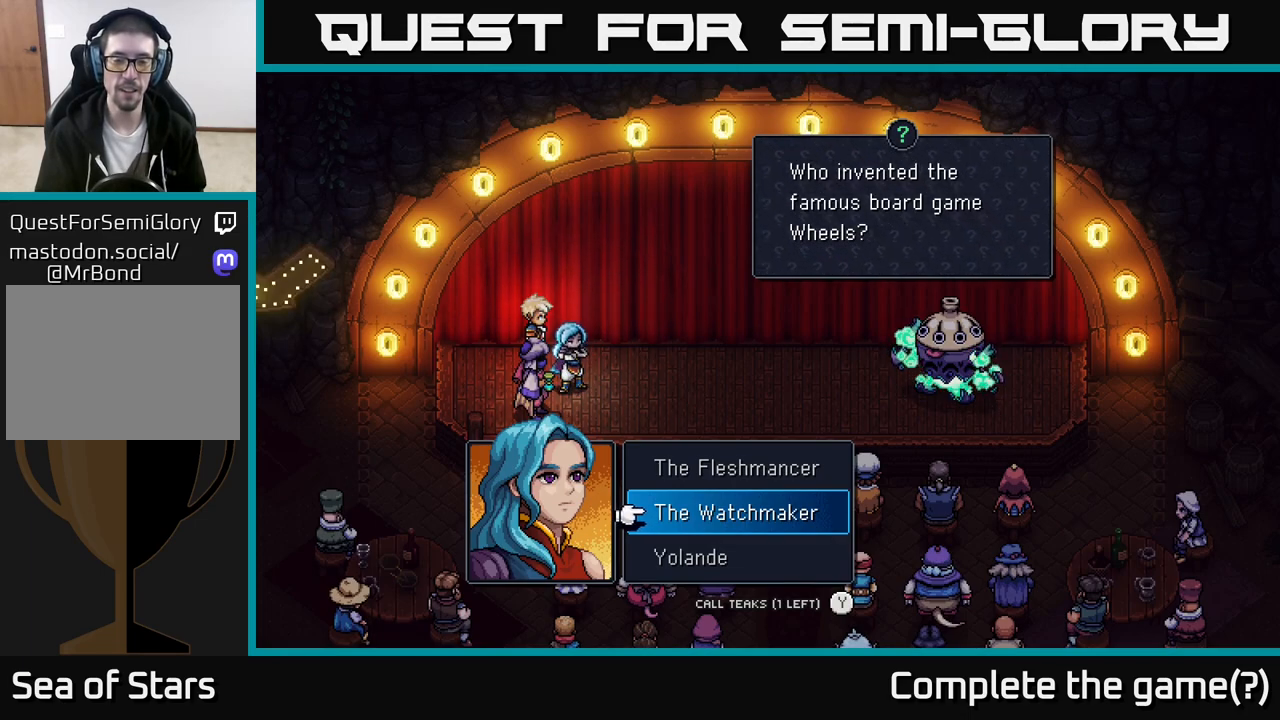
{"buttons": [], "left_stick": "center", "right_stick": "center", "events": [[67, "left_stick", "down"], [317, "left_stick", "center"]]}
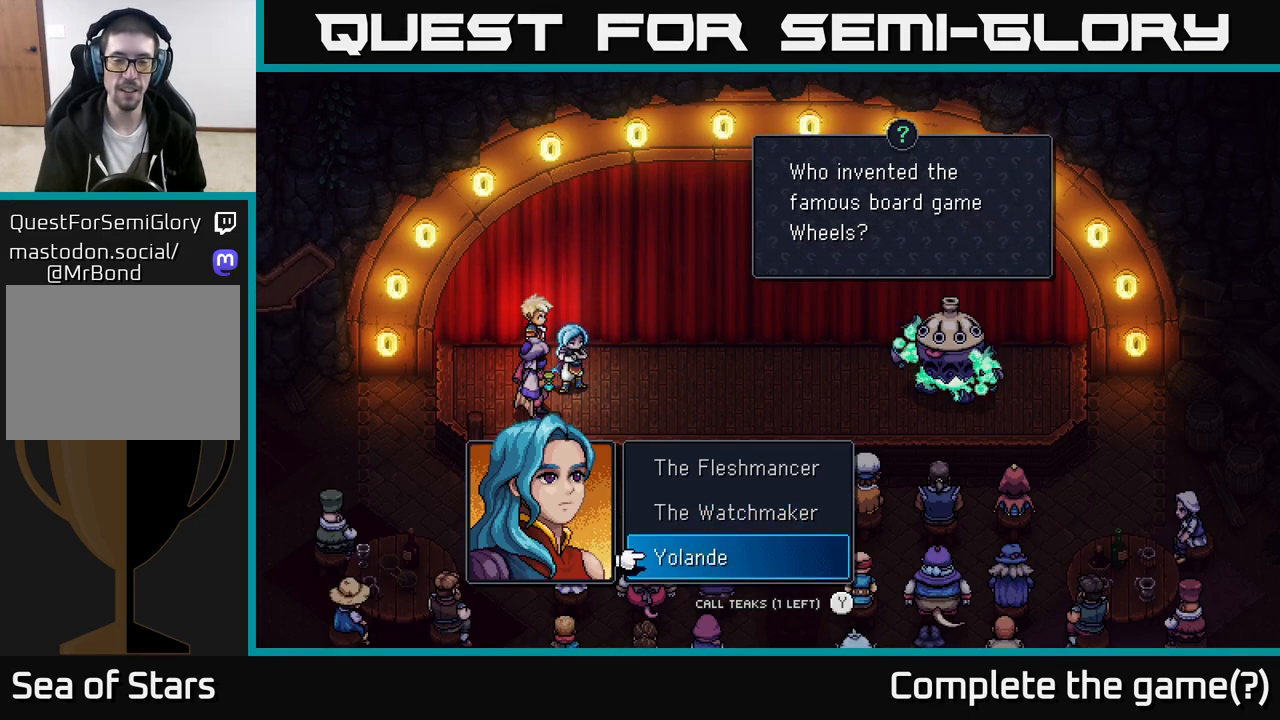
{"buttons": [], "left_stick": "center", "right_stick": "center", "events": [[33, "left_stick", "up"], [217, "left_stick", "center"]]}
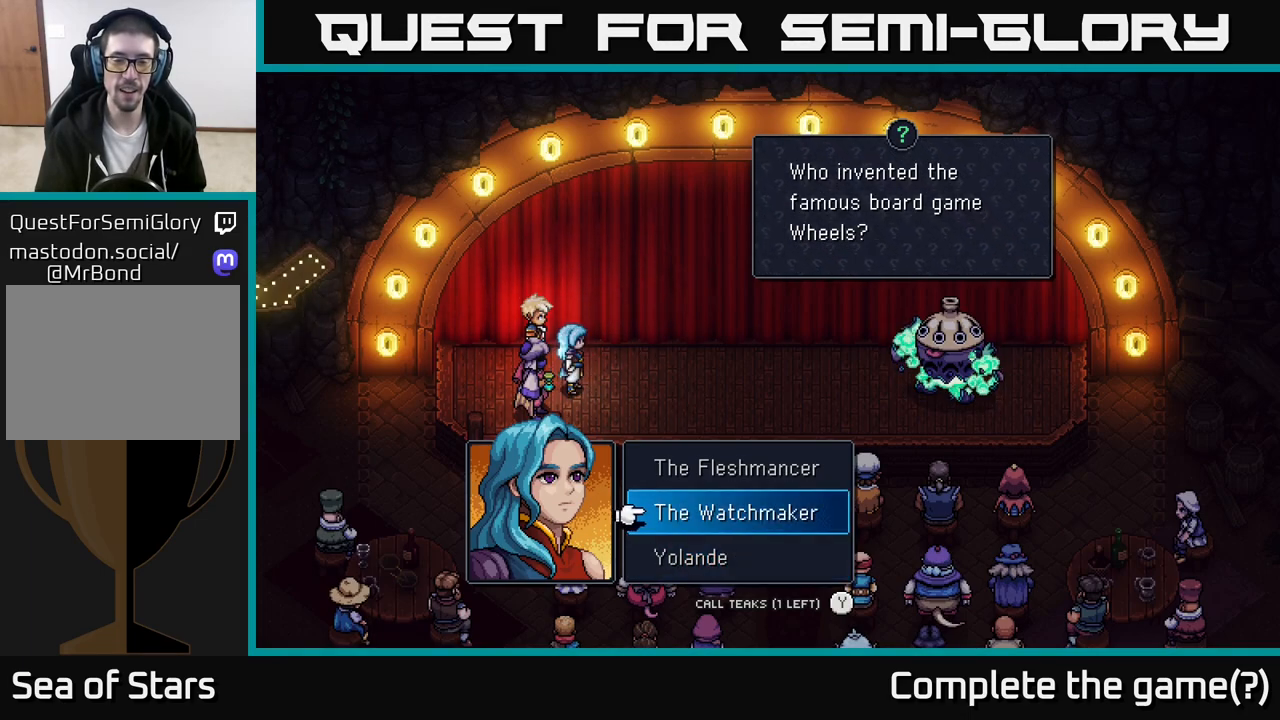
{"buttons": [], "left_stick": "center", "right_stick": "center", "events": []}
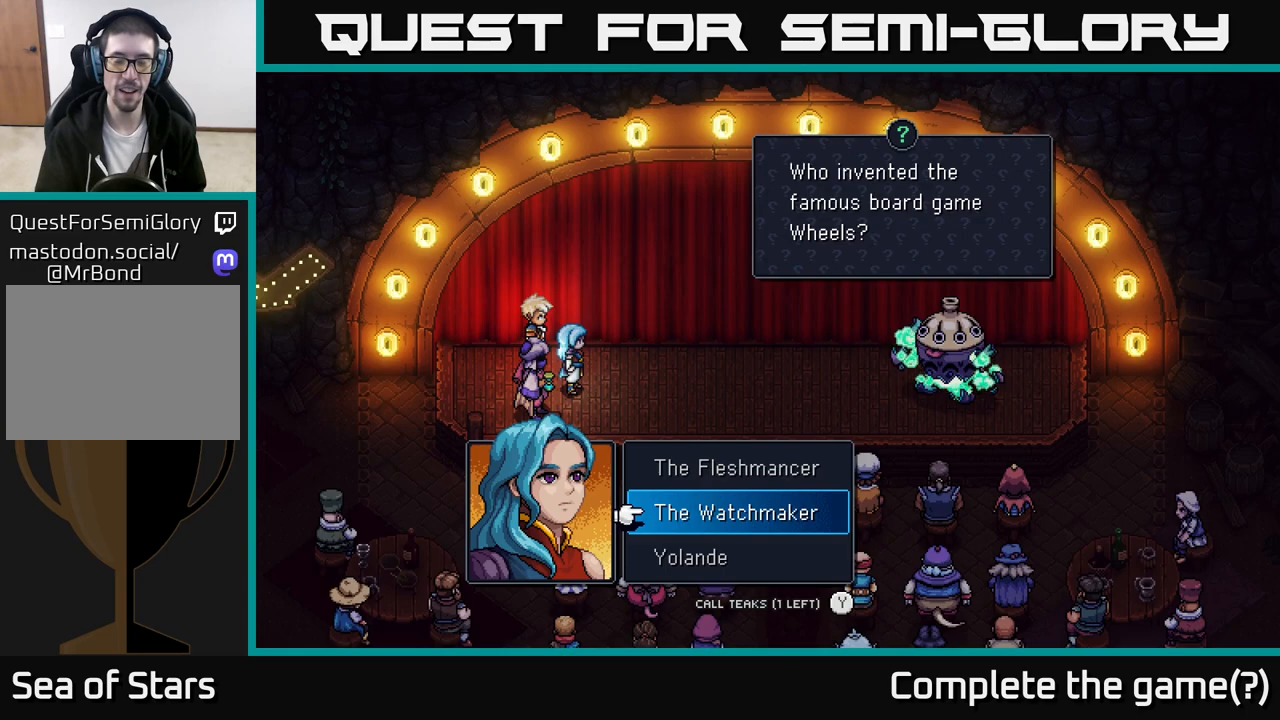
{"buttons": [], "left_stick": "center", "right_stick": "center", "events": [[167, "left_stick", "down"], [367, "left_stick", "center"]]}
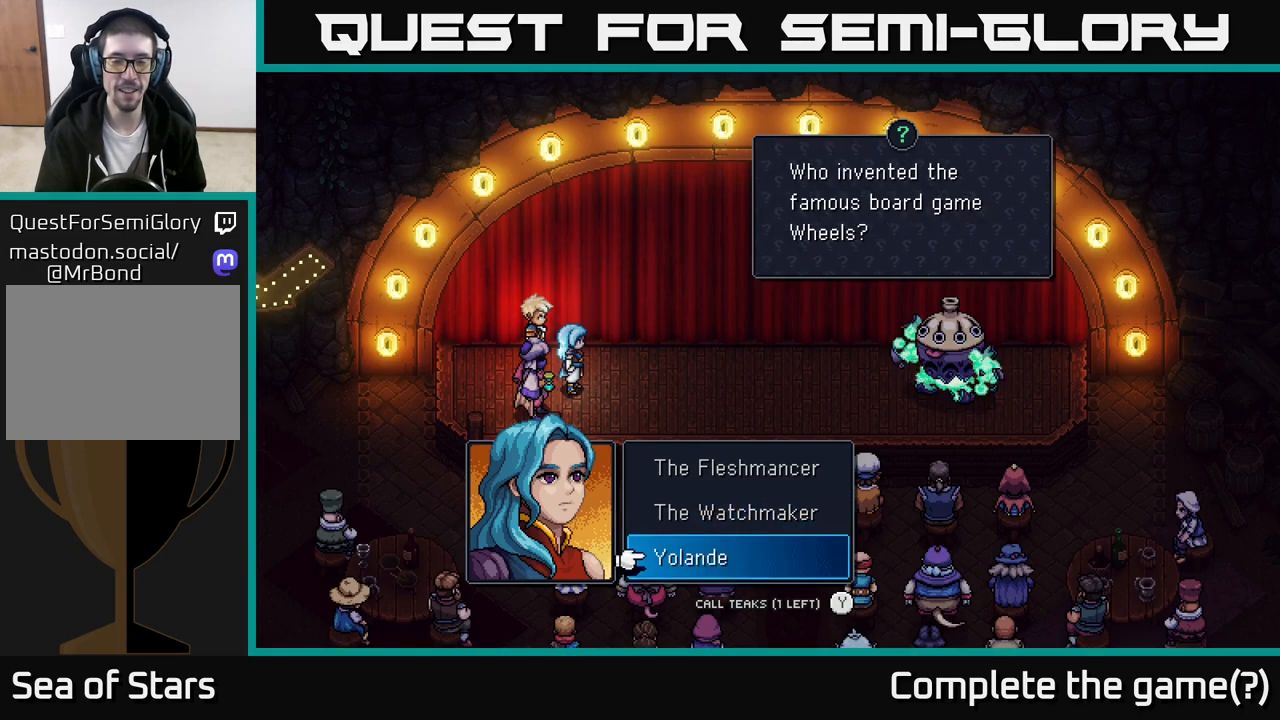
{"buttons": [], "left_stick": "center", "right_stick": "center", "events": []}
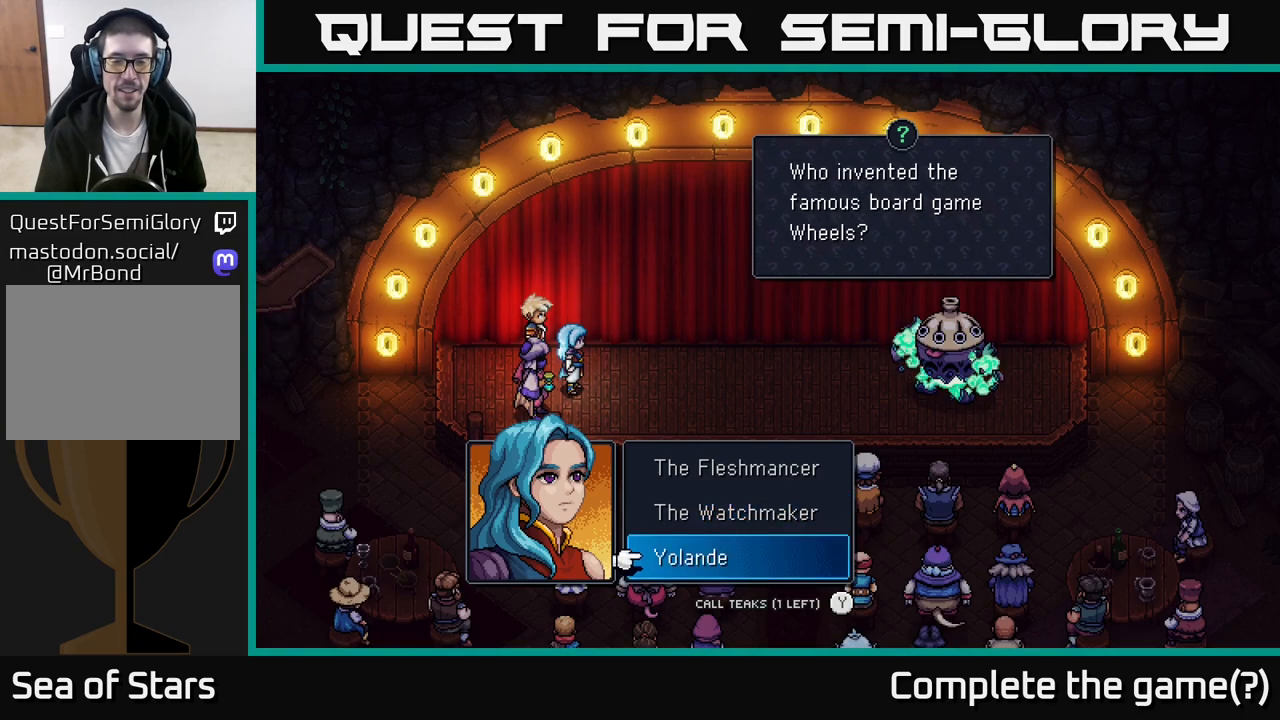
{"buttons": [], "left_stick": "center", "right_stick": "center", "events": []}
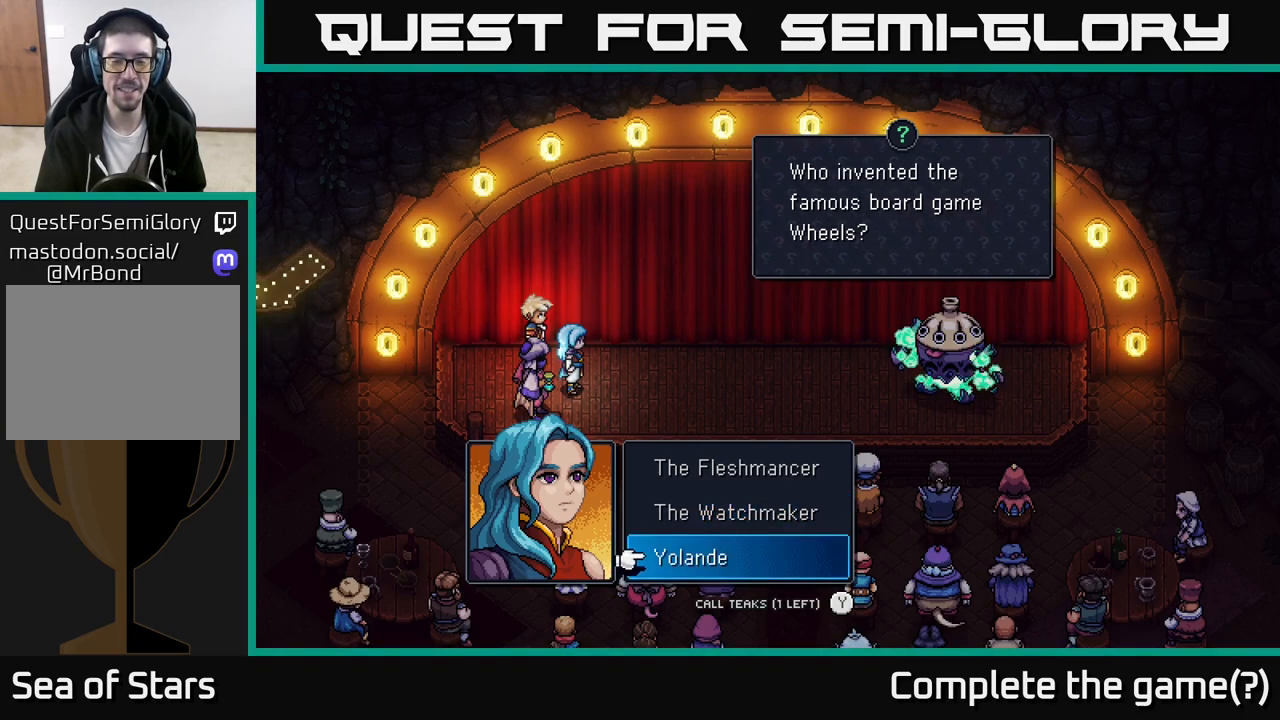
{"buttons": [], "left_stick": "center", "right_stick": "center", "events": []}
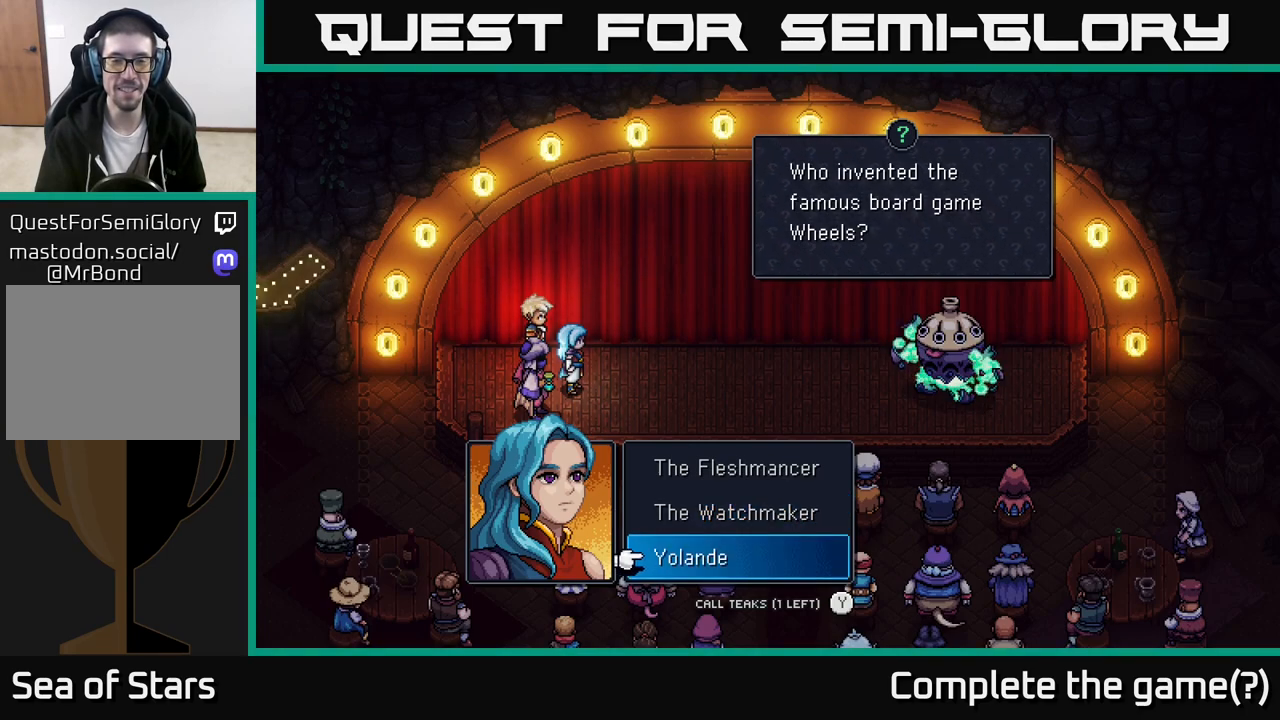
{"buttons": [], "left_stick": "center", "right_stick": "center", "events": []}
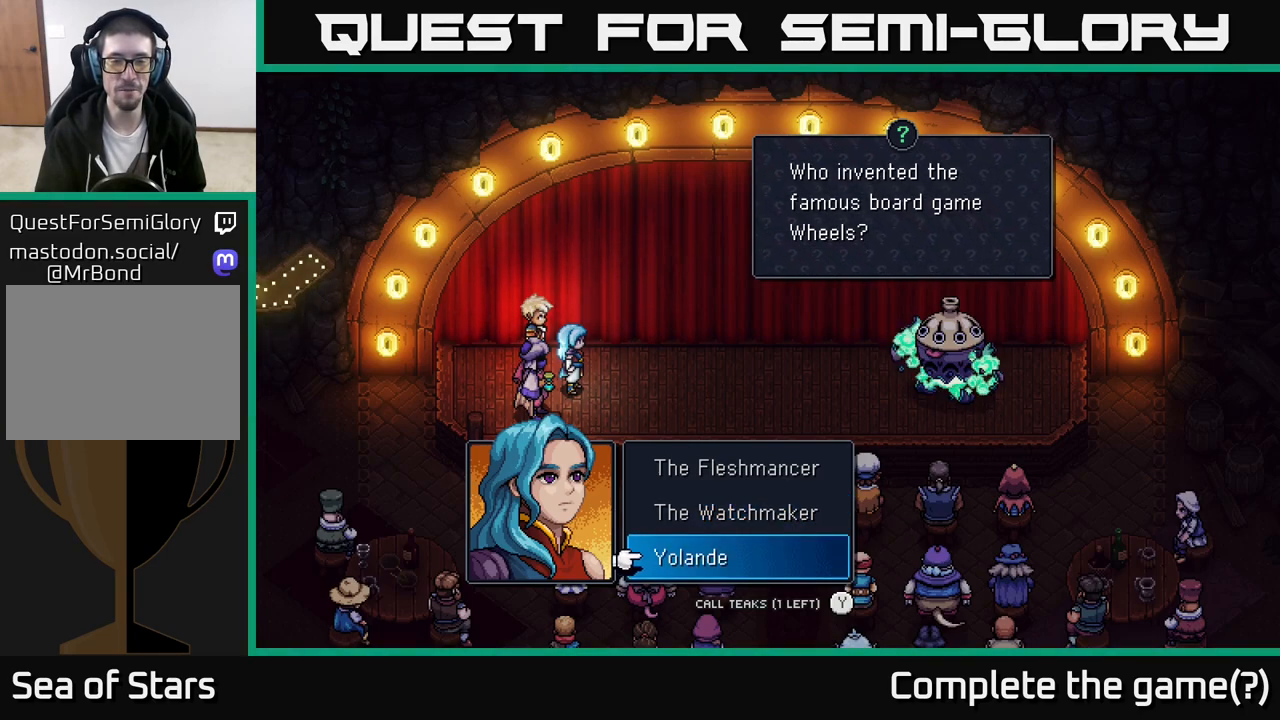
{"buttons": [], "left_stick": "up", "right_stick": "center", "events": [[367, "left_stick", "up"]]}
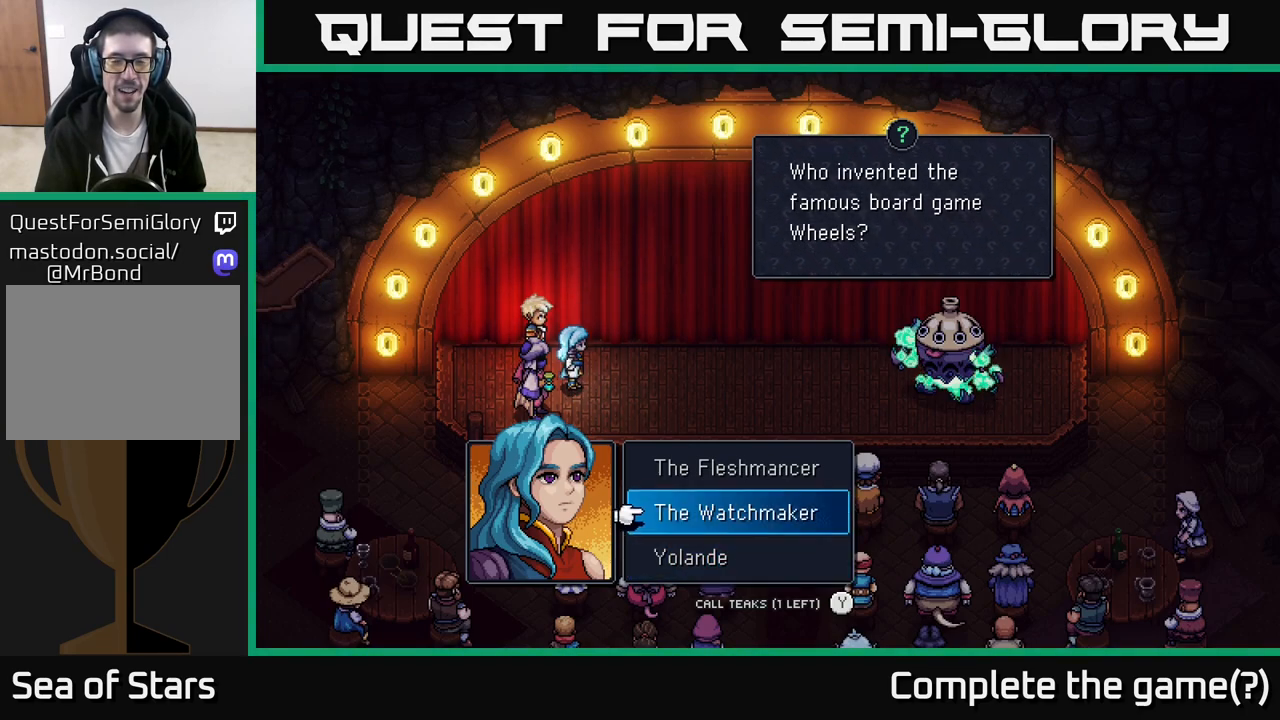
{"buttons": [], "left_stick": "up", "right_stick": "center", "events": [[67, "left_stick", "center"], [300, "left_stick", "up"]]}
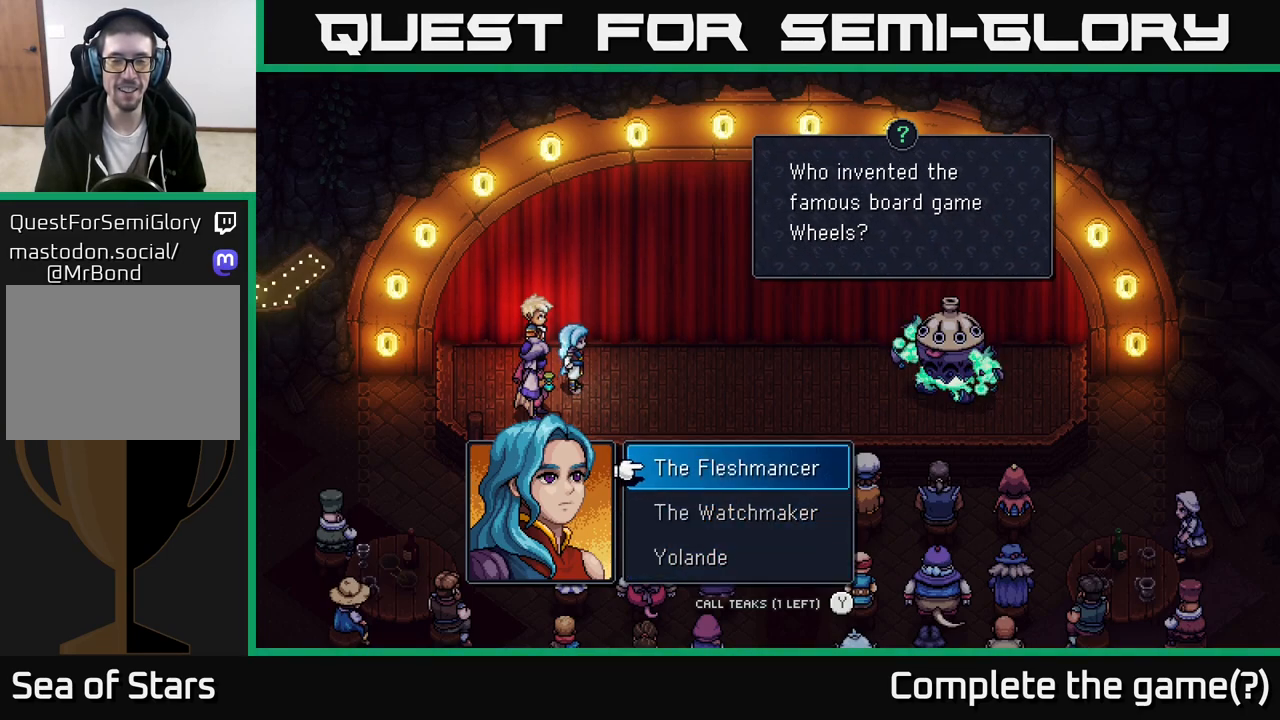
{"buttons": [], "left_stick": "center", "right_stick": "center", "events": [[17, "left_stick", "center"]]}
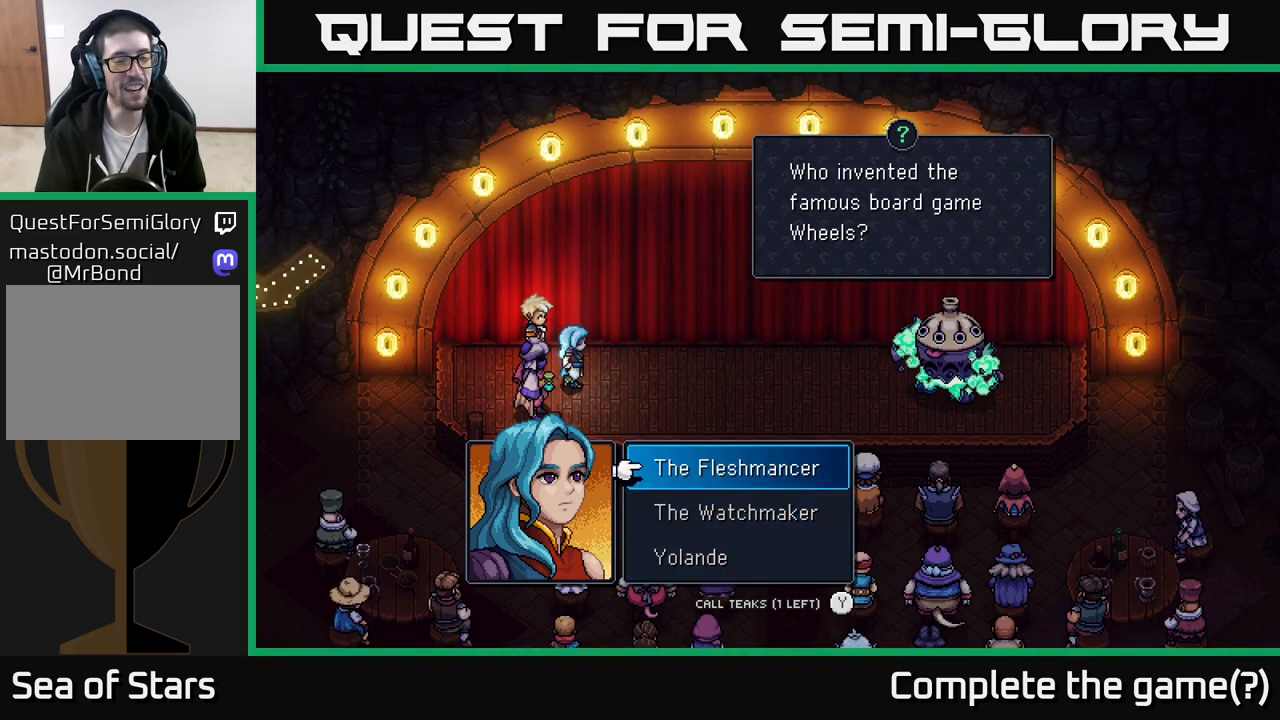
{"buttons": [], "left_stick": "center", "right_stick": "center", "events": []}
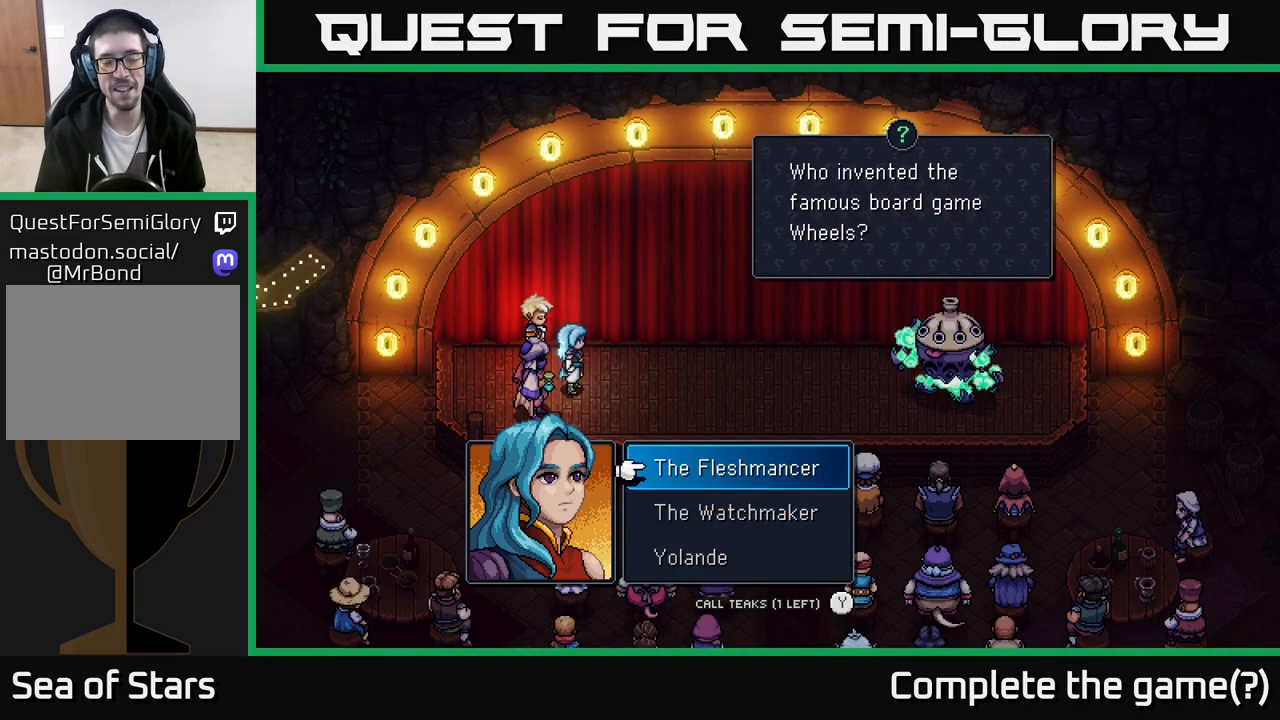
{"buttons": [], "left_stick": "center", "right_stick": "center", "events": []}
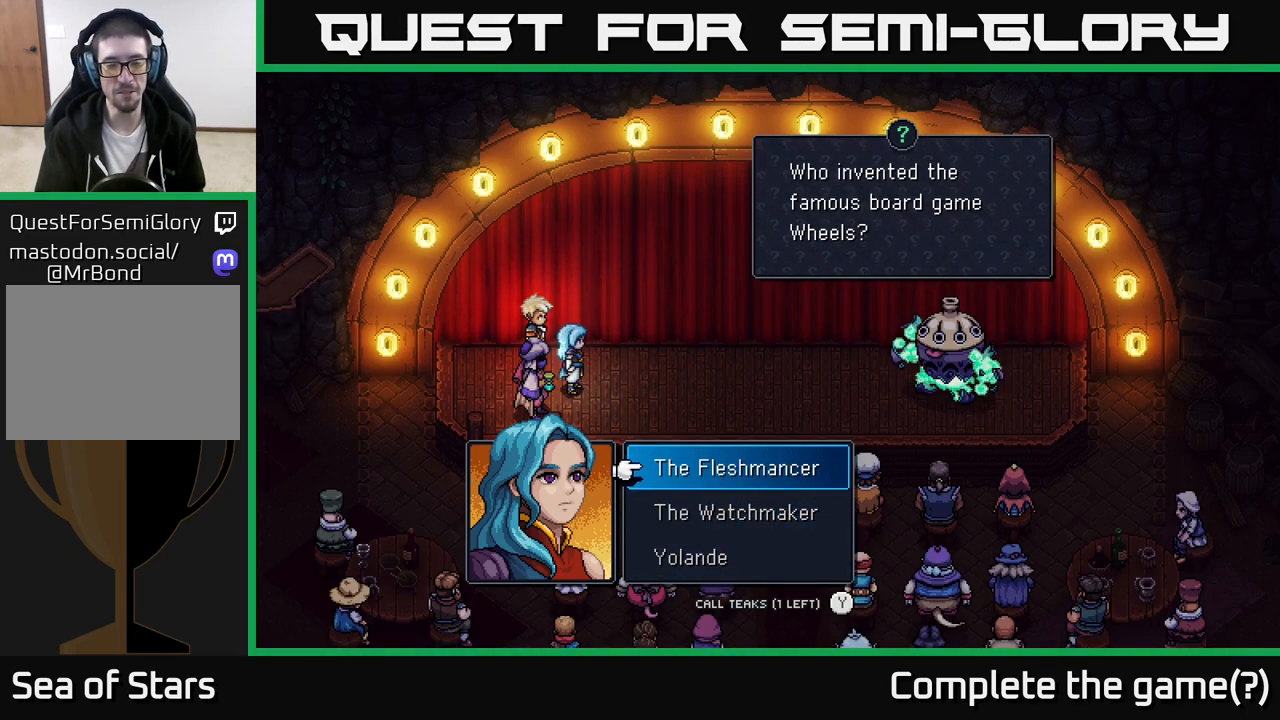
{"buttons": [], "left_stick": "down", "right_stick": "center", "events": [[150, "left_stick", "down"], [333, "left_stick", "center"], [467, "left_stick", "down"]]}
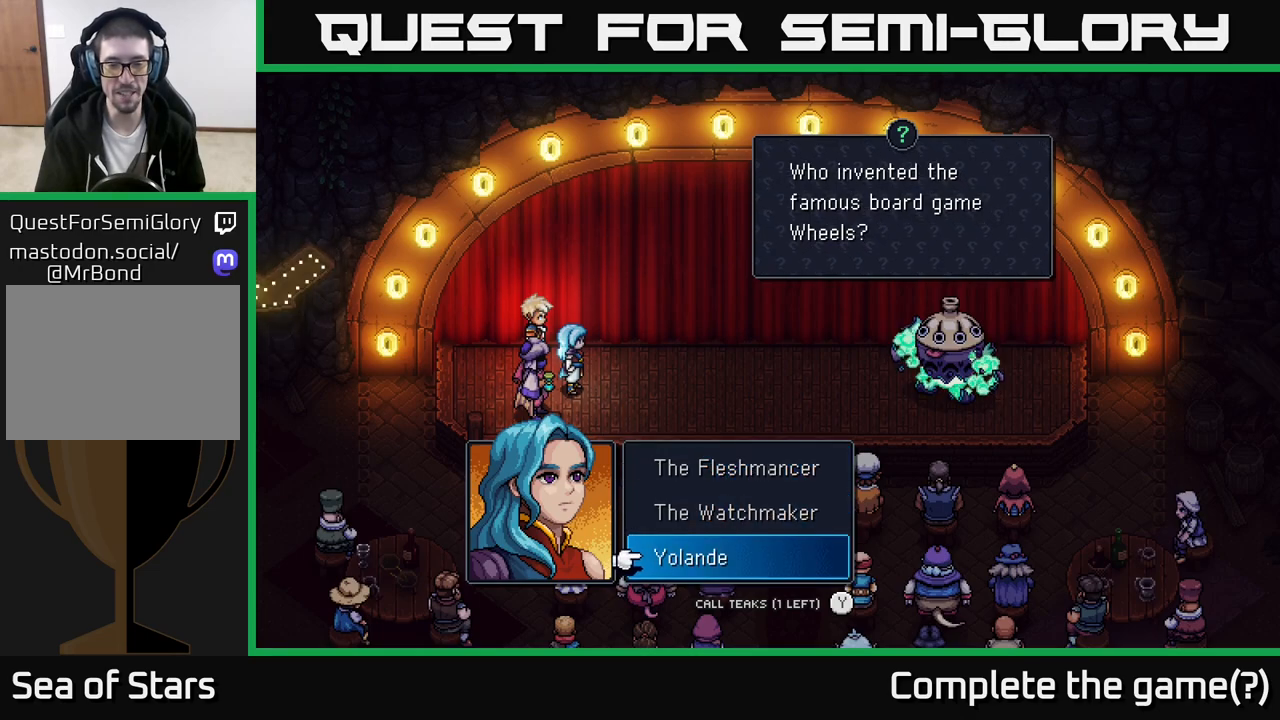
{"buttons": [], "left_stick": "center", "right_stick": "center", "events": [[117, "left_stick", "center"], [200, "A", "down"], [317, "A", "up"]]}
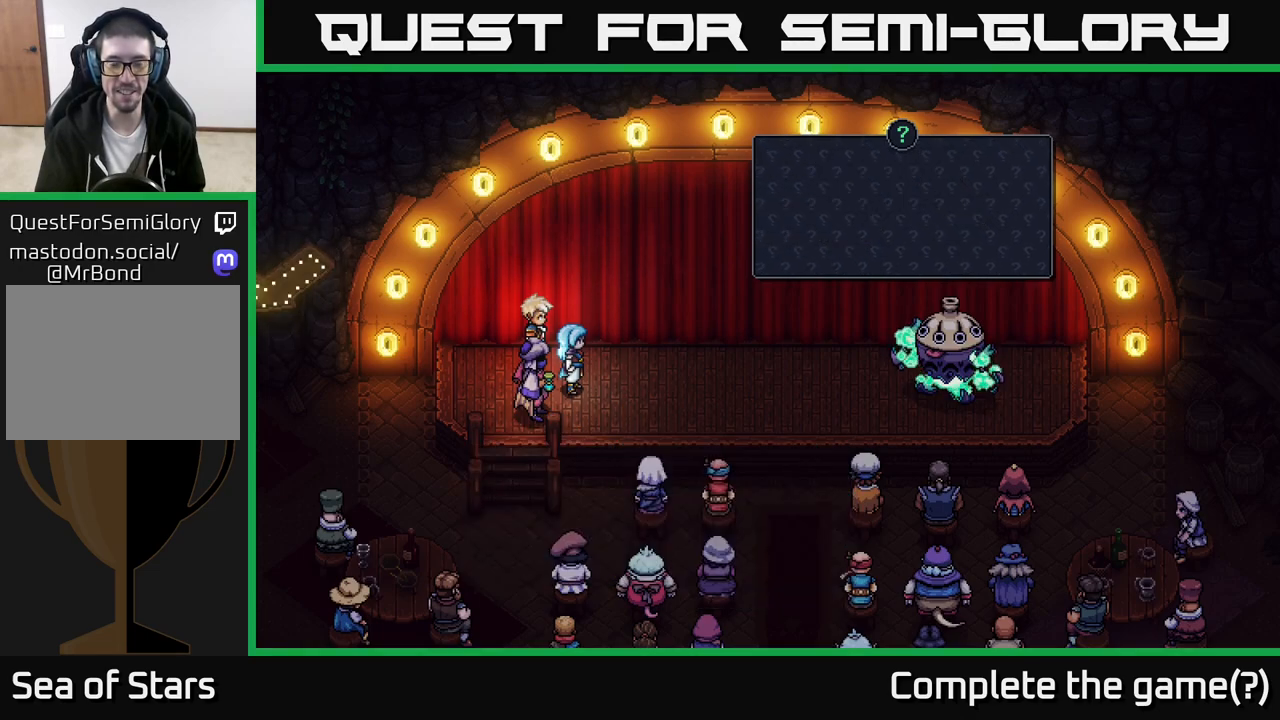
{"buttons": [], "left_stick": "center", "right_stick": "center", "events": []}
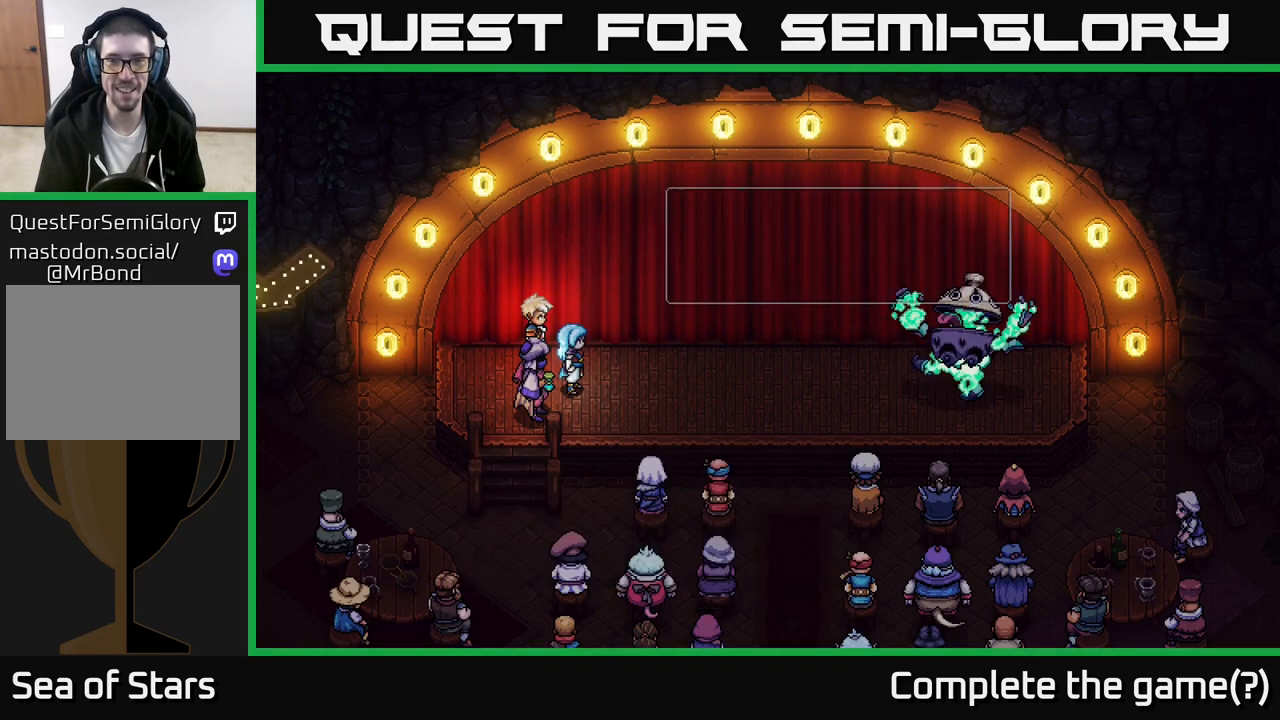
{"buttons": [], "left_stick": "center", "right_stick": "center", "events": []}
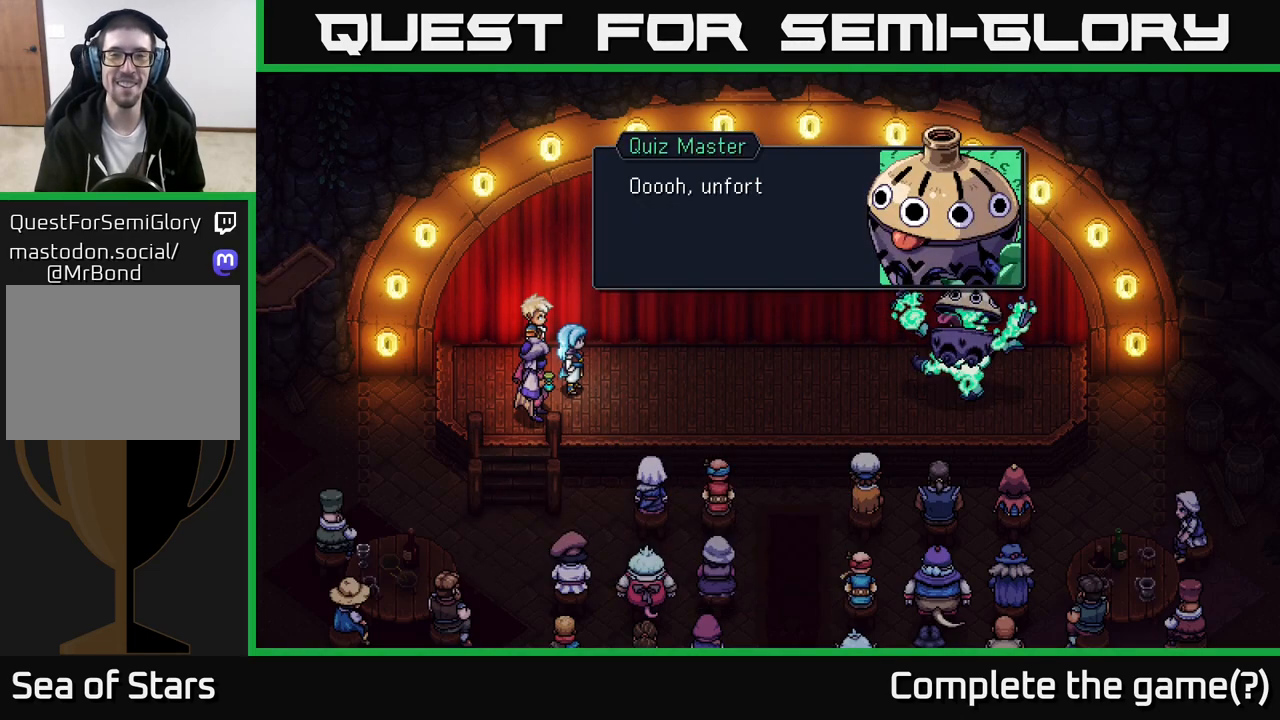
{"buttons": [], "left_stick": "center", "right_stick": "center", "events": []}
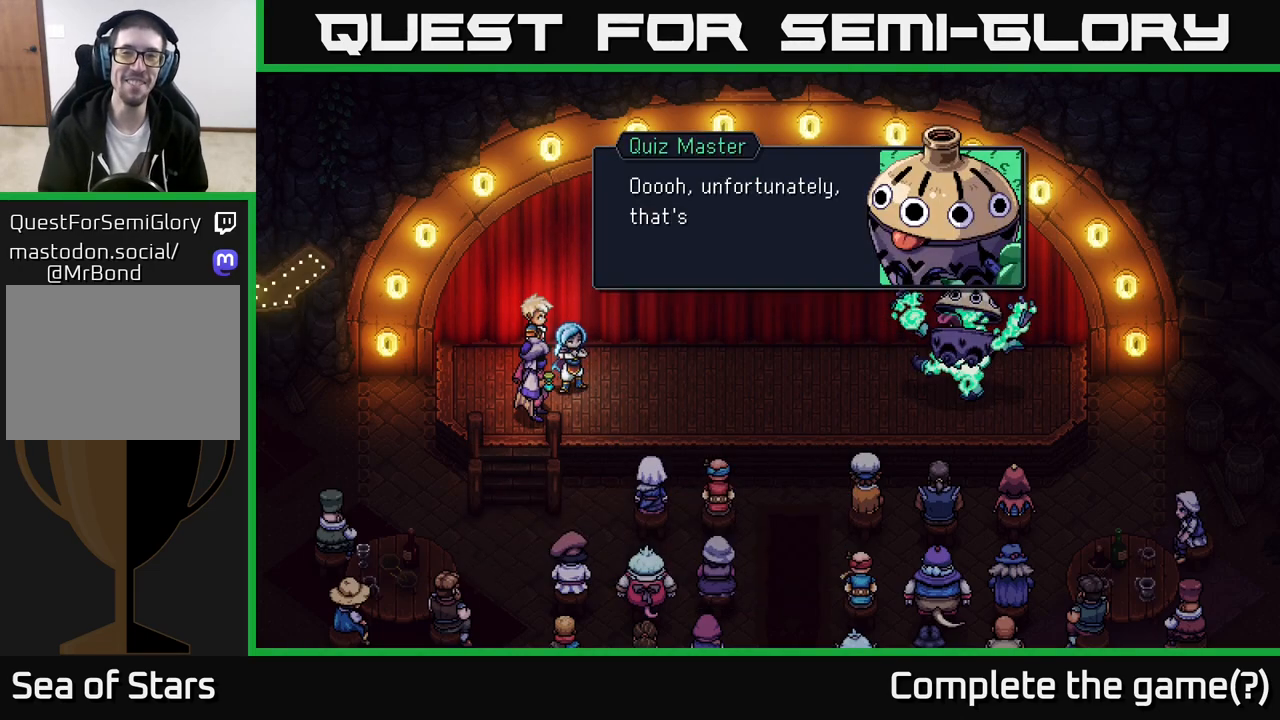
{"buttons": [], "left_stick": "center", "right_stick": "center", "events": []}
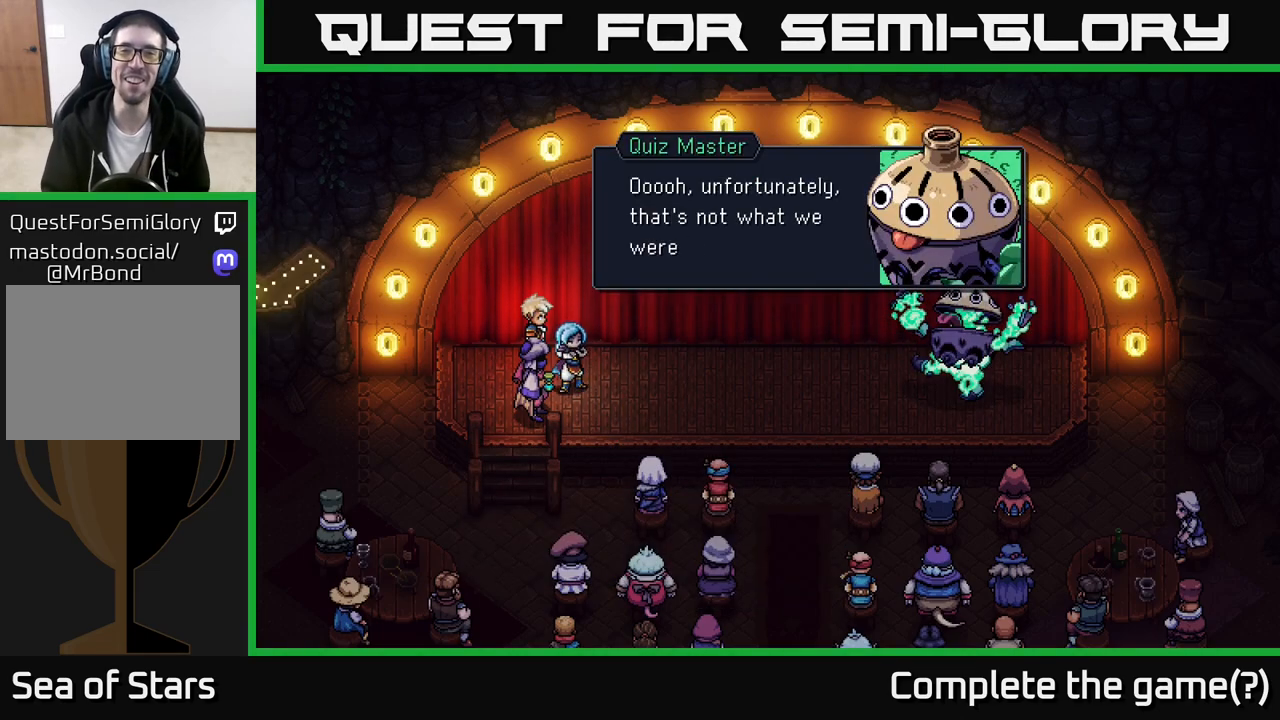
{"buttons": [], "left_stick": "center", "right_stick": "center", "events": [[167, "A", "down"], [333, "A", "up"]]}